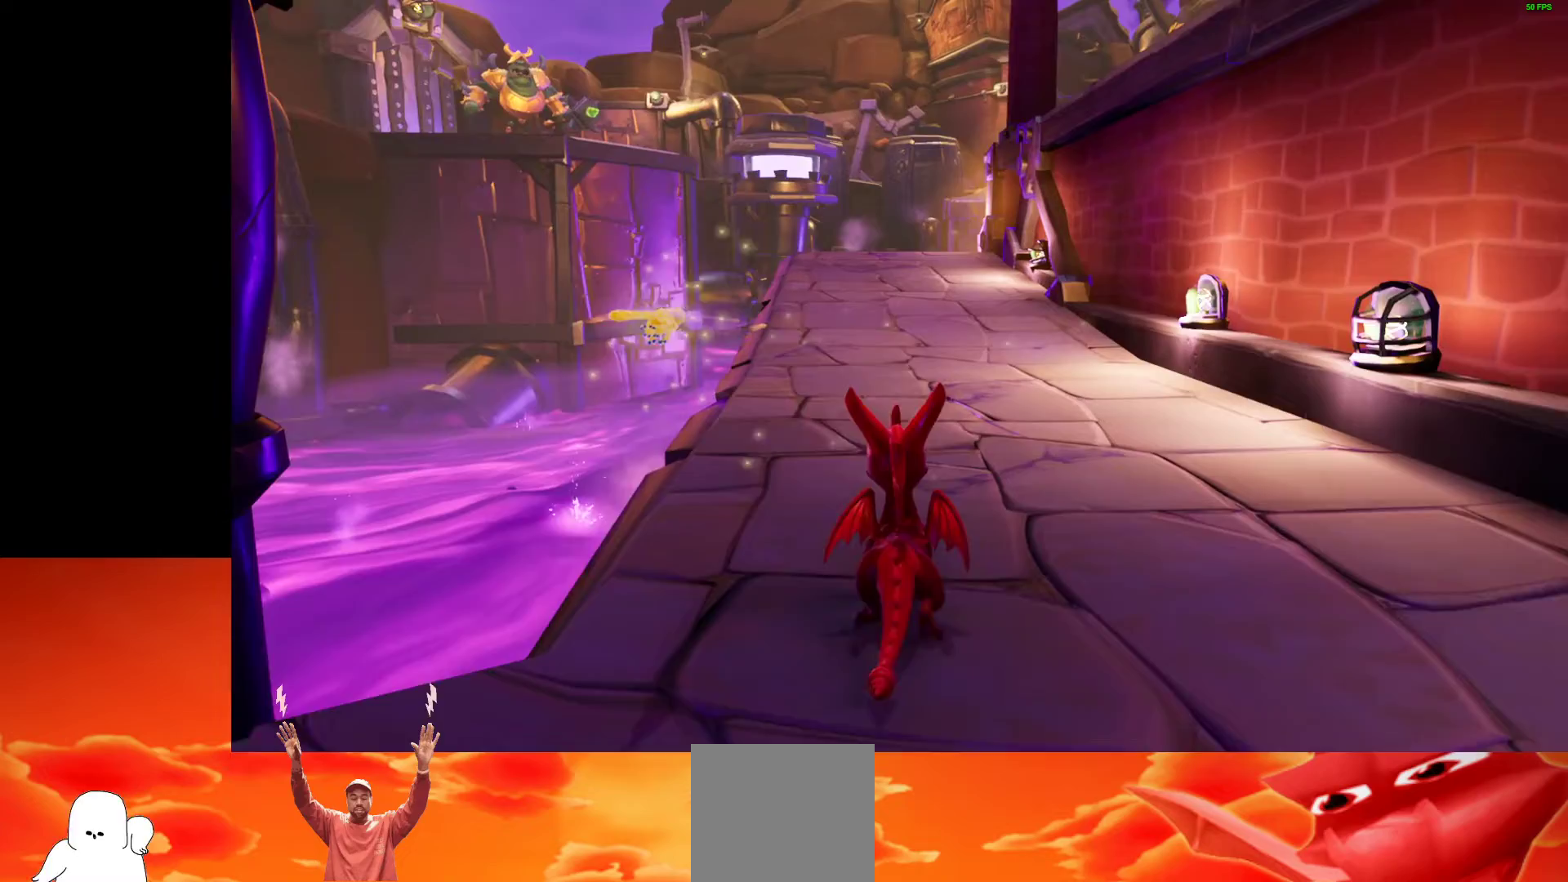
Gameplay with a controller (Xbox layout); each line is a JSON object with the inputs held at the frame after it (dt_ms = milliseconds from this image to that frame). "events" lists button and stick changes between this image and that frame as [ms after this image, input, new state], when the widget could be followed in between. Not read: L3 R3.
{"dt_ms": 333, "buttons": [], "left_stick": "center", "right_stick": "center", "events": [[33, "right_stick", "center"], [66, "left_stick", "center"]]}
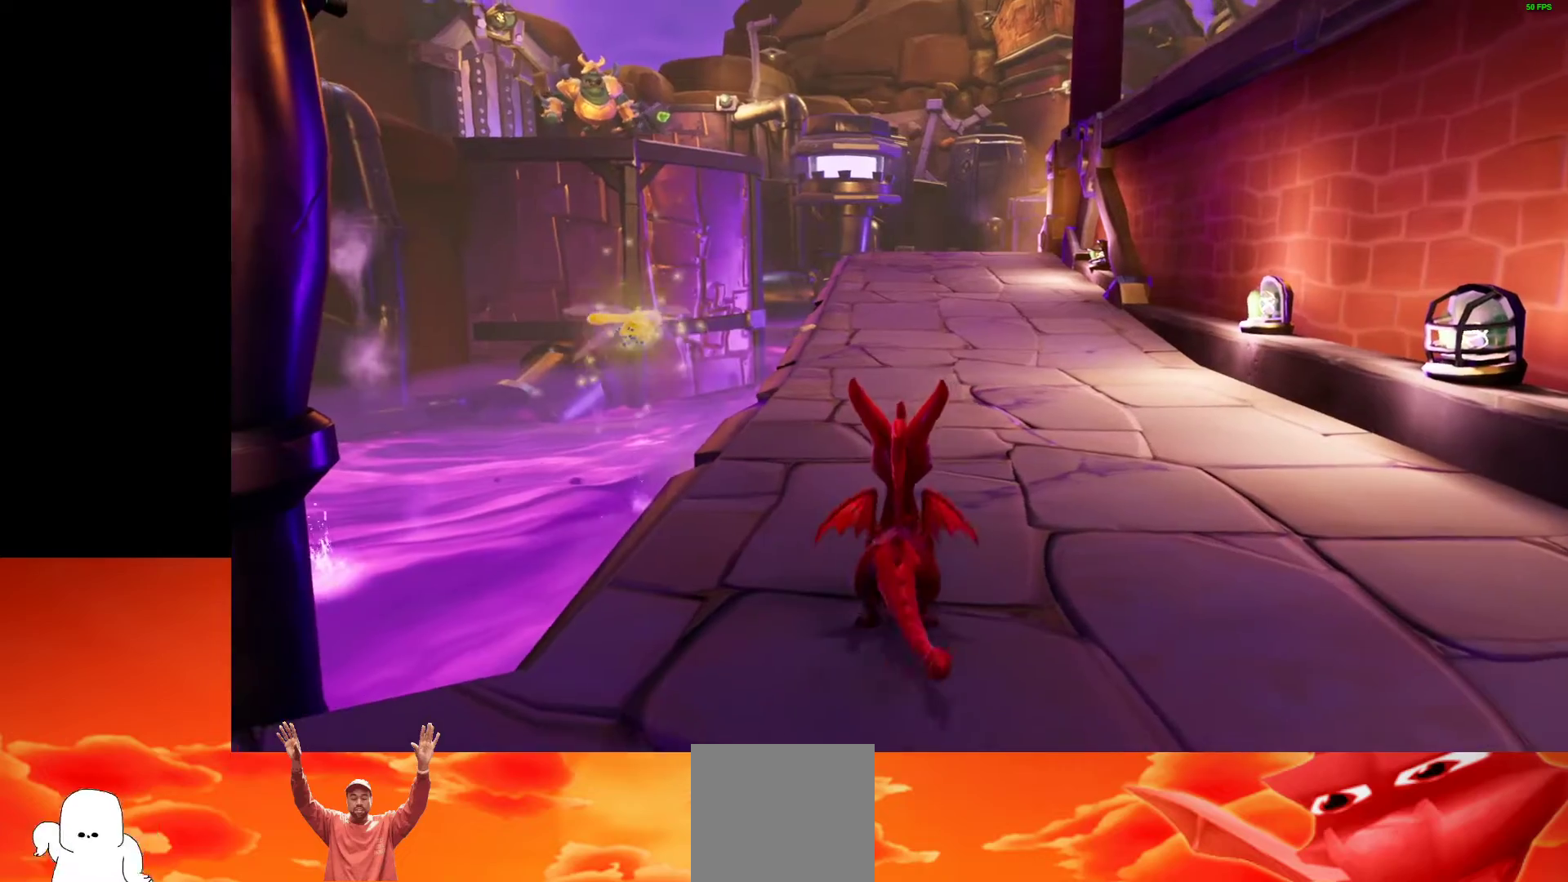
{"dt_ms": 500, "buttons": ["X"], "left_stick": "center", "right_stick": "center", "events": [[100, "X", "down"], [300, "left_stick", "up-left"], [400, "left_stick", "center"]]}
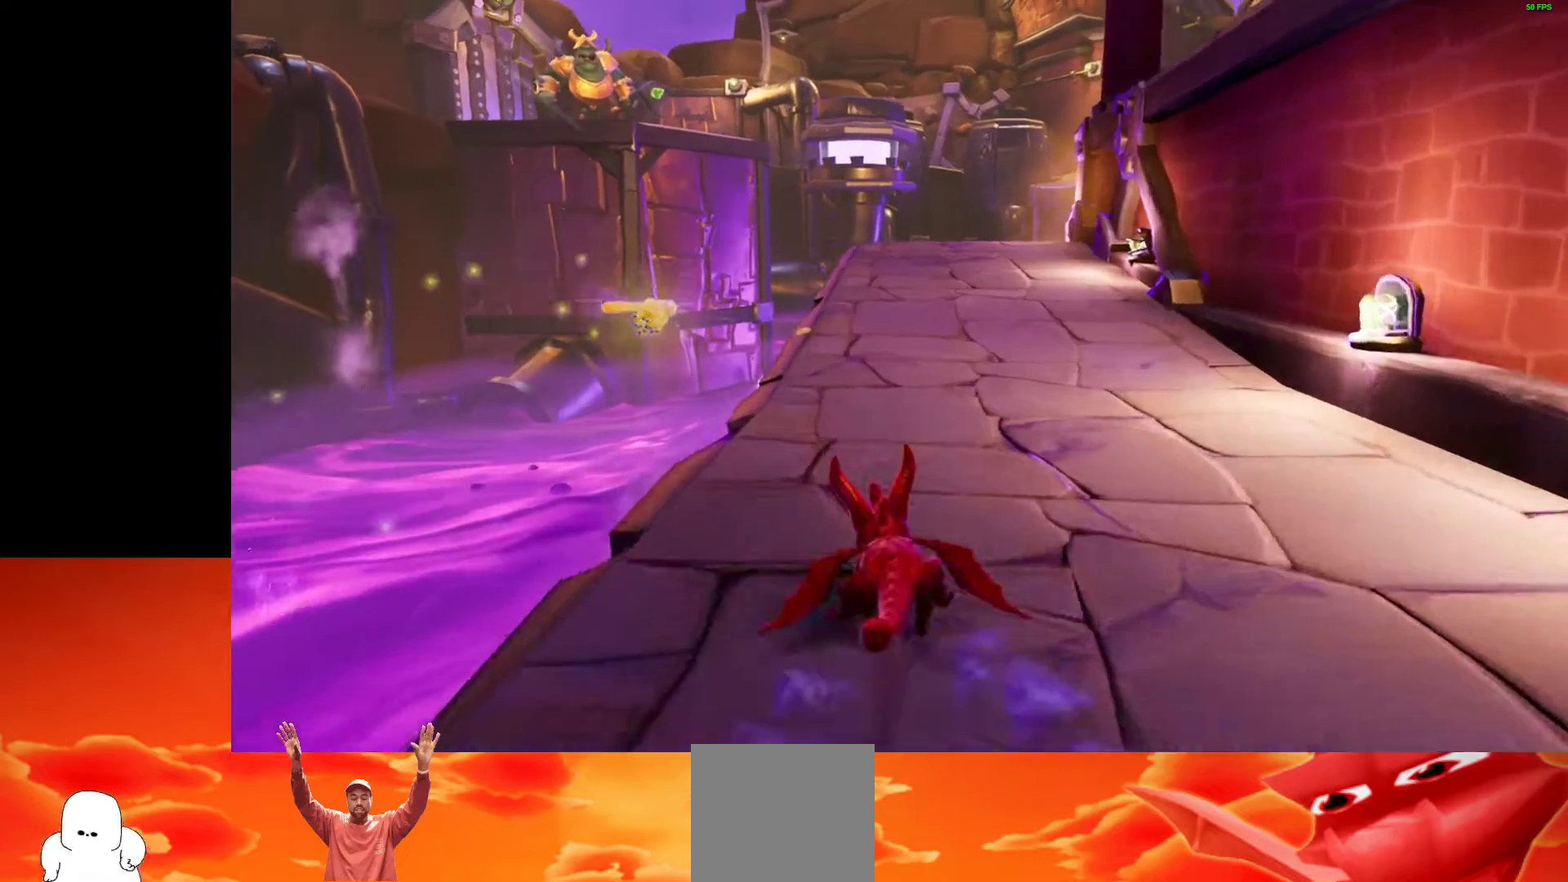
{"dt_ms": 500, "buttons": ["X"], "left_stick": "center", "right_stick": "center", "events": []}
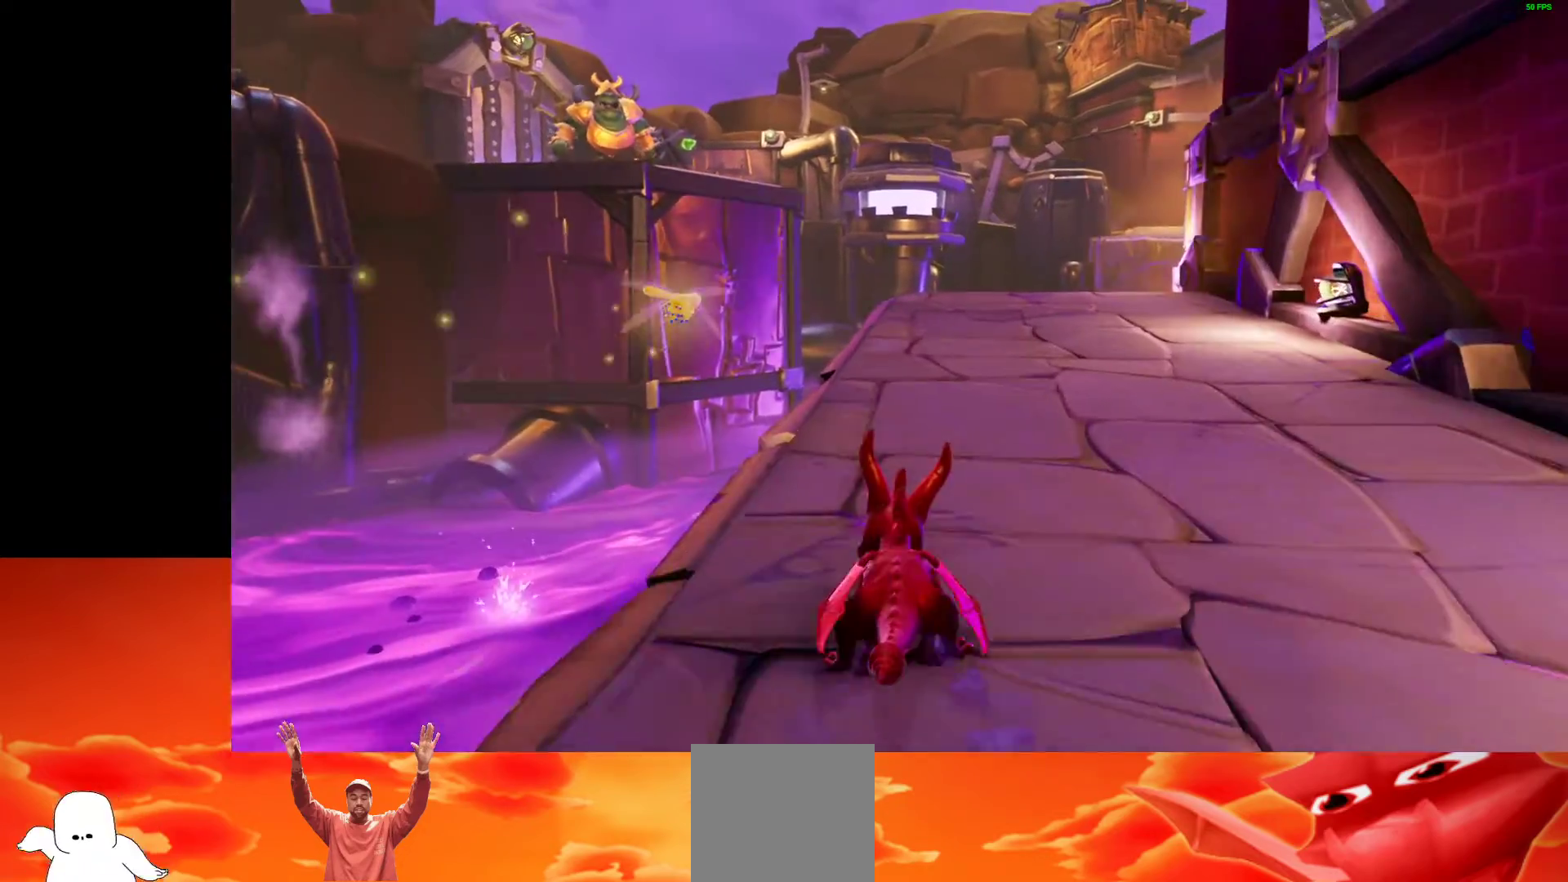
{"dt_ms": 500, "buttons": ["X"], "left_stick": "center", "right_stick": "center", "events": []}
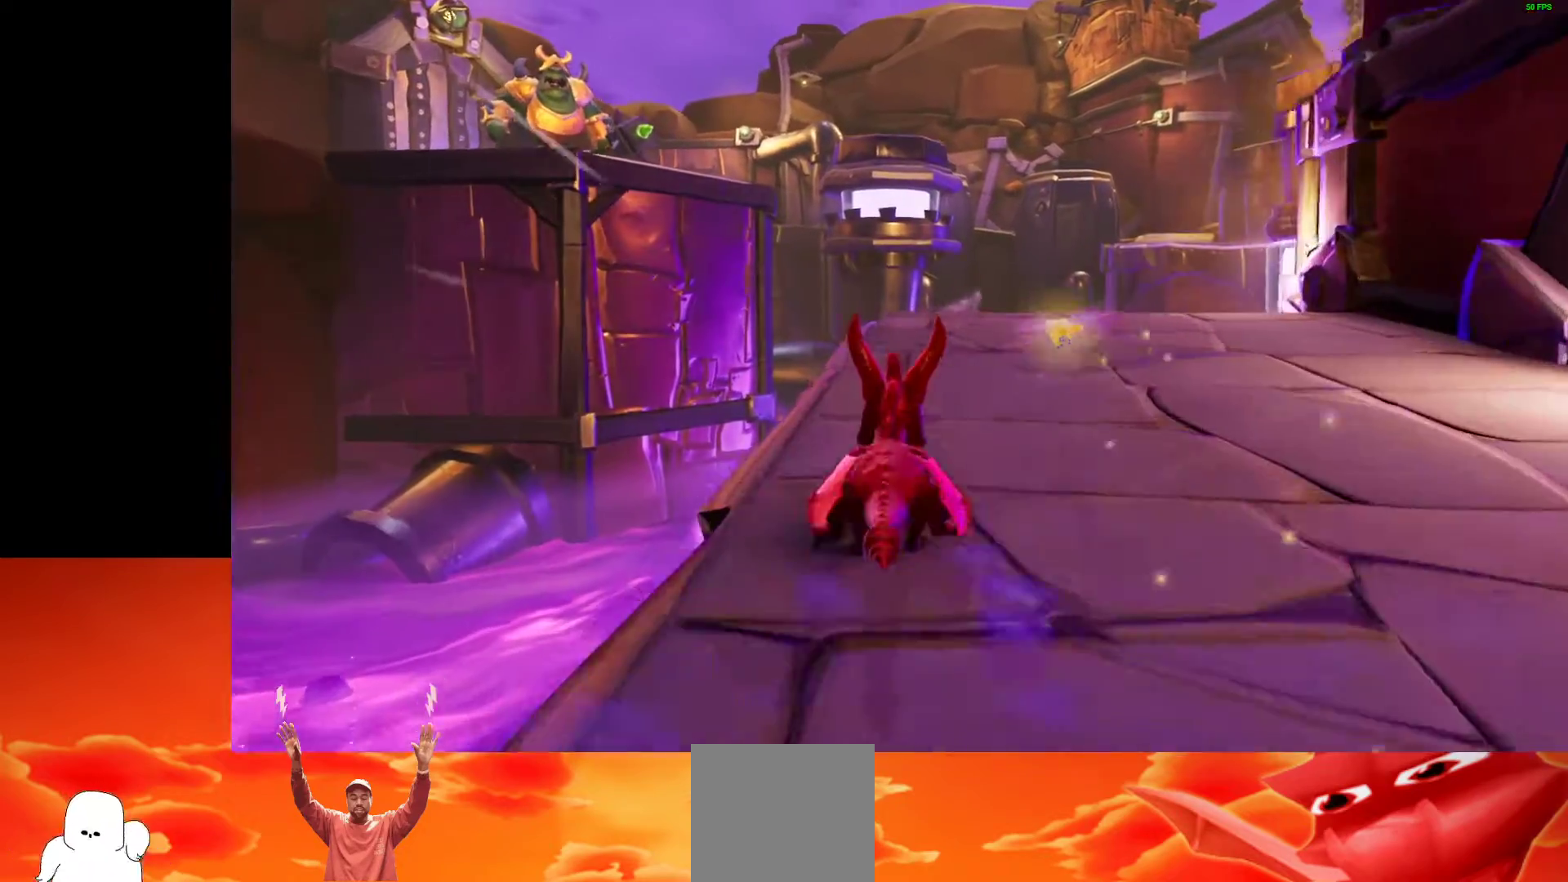
{"dt_ms": 500, "buttons": ["X"], "left_stick": "right", "right_stick": "center", "events": [[433, "left_stick", "right"]]}
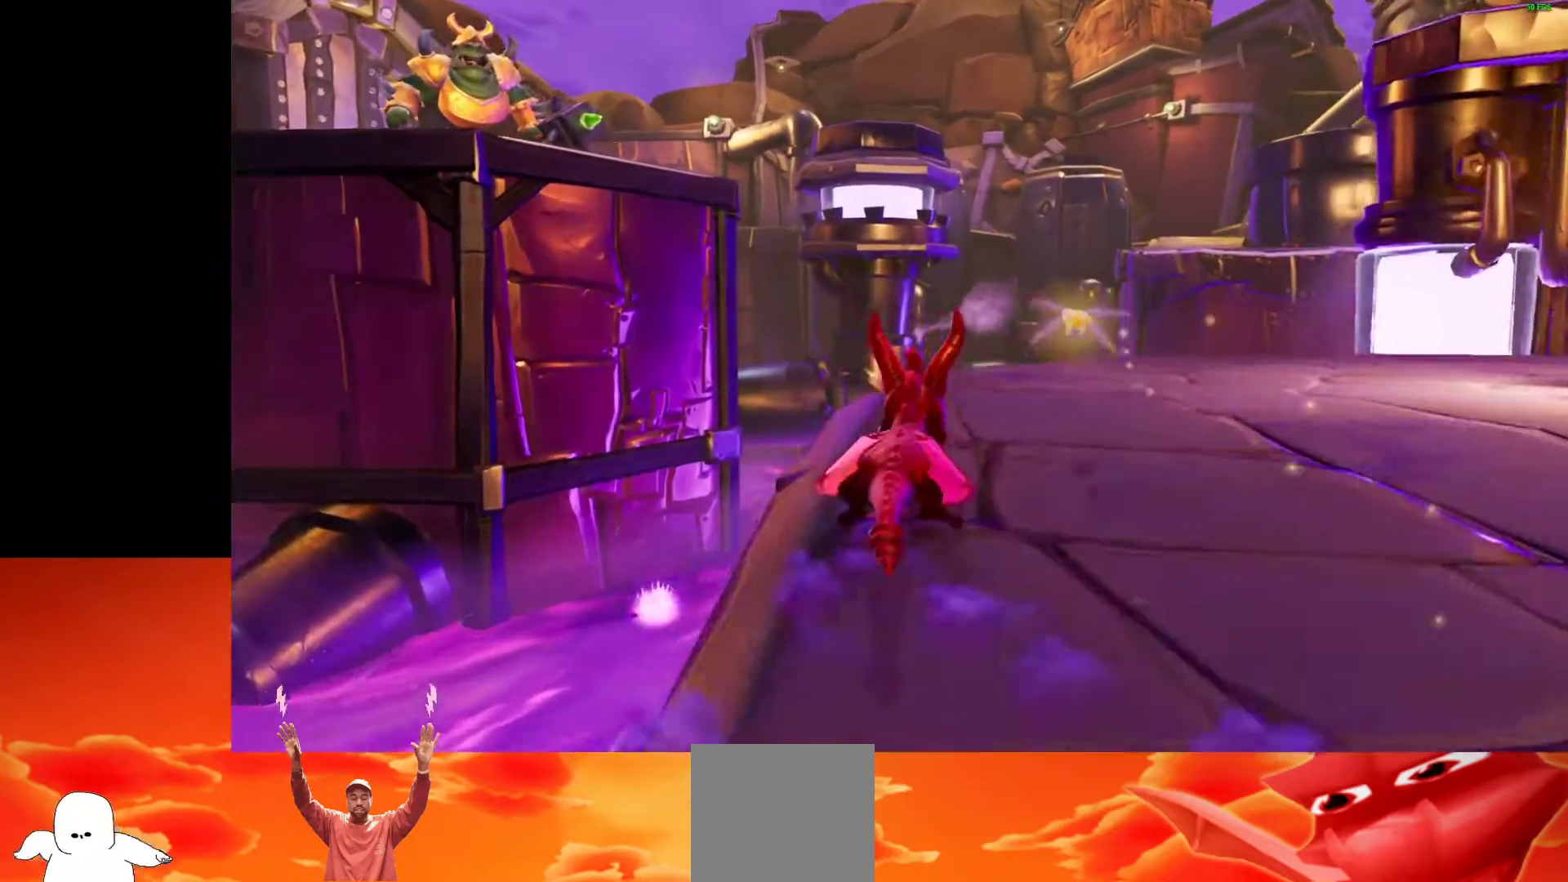
{"dt_ms": 500, "buttons": ["X"], "left_stick": "right", "right_stick": "center", "events": []}
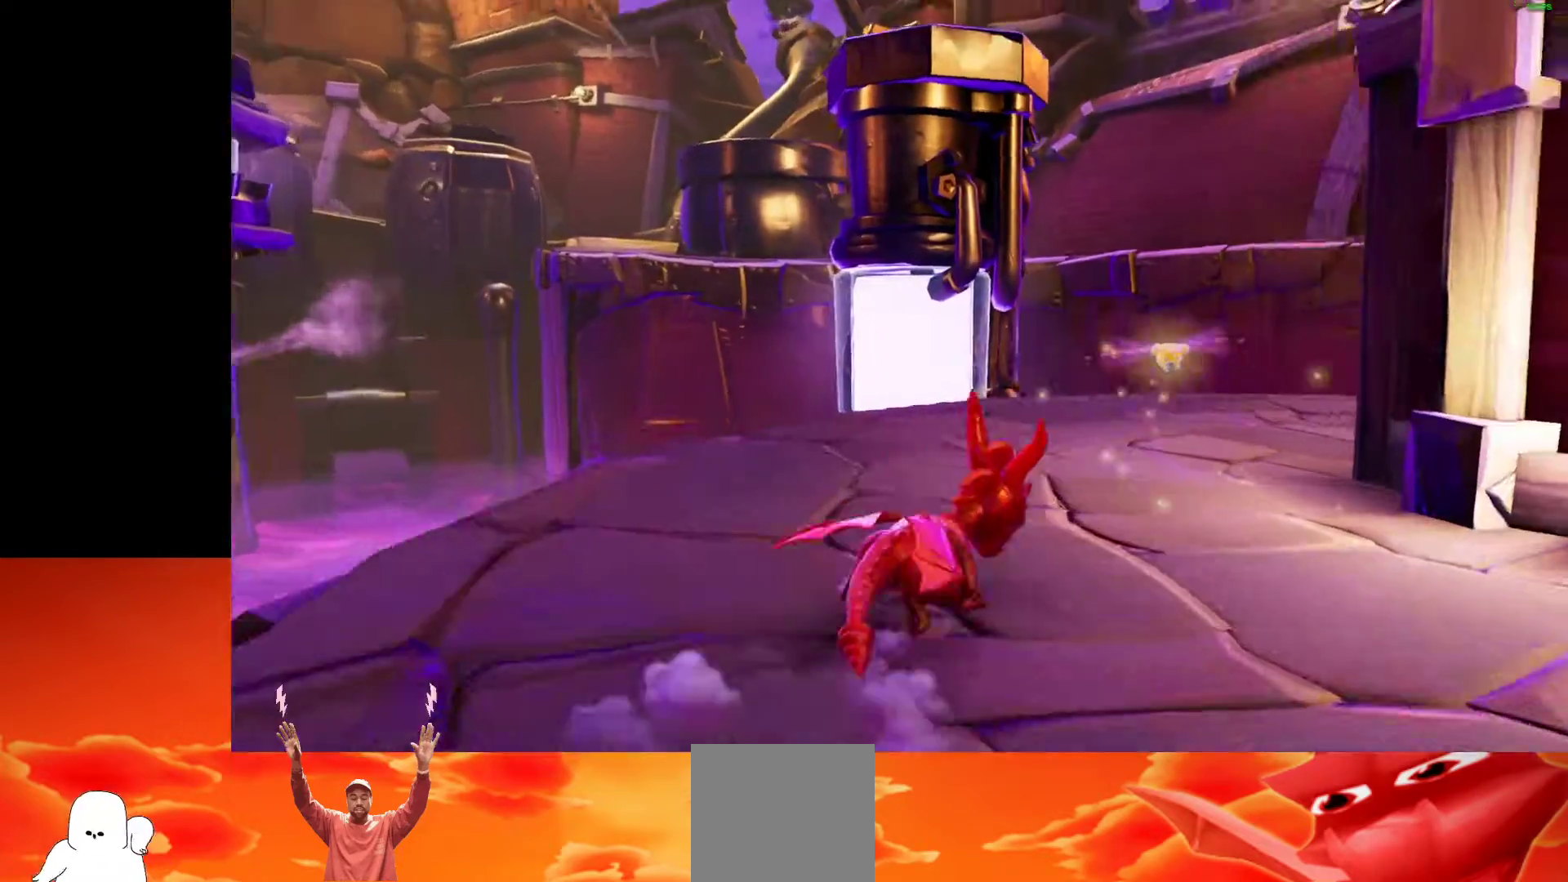
{"dt_ms": 500, "buttons": ["X"], "left_stick": "right", "right_stick": "center", "events": [[100, "left_stick", "center"], [167, "left_stick", "right"]]}
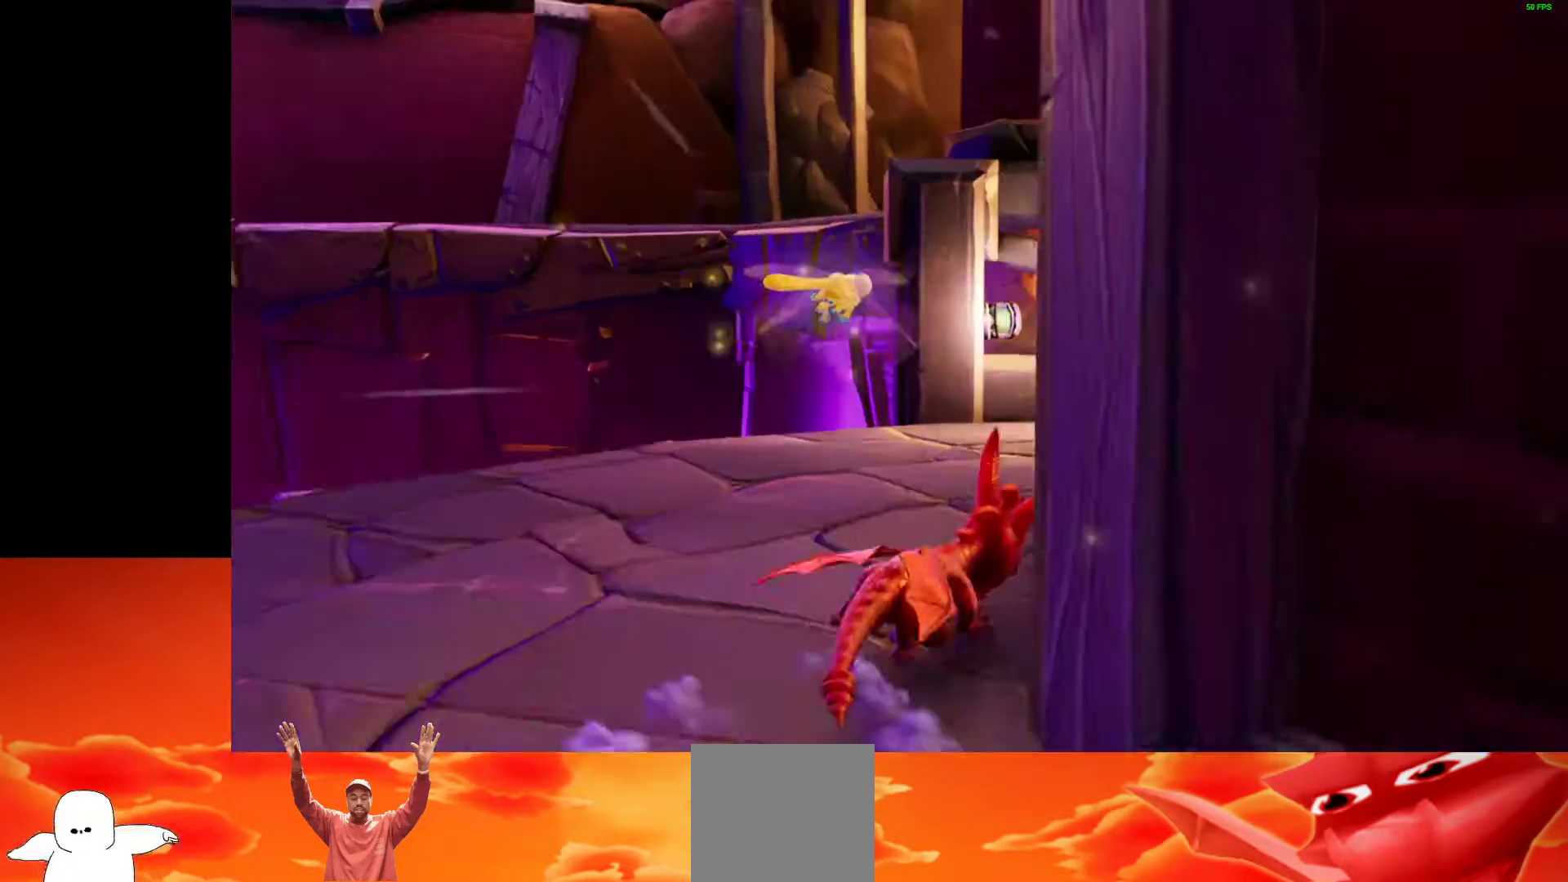
{"dt_ms": 500, "buttons": ["X"], "left_stick": "center", "right_stick": "center", "events": [[467, "left_stick", "center"]]}
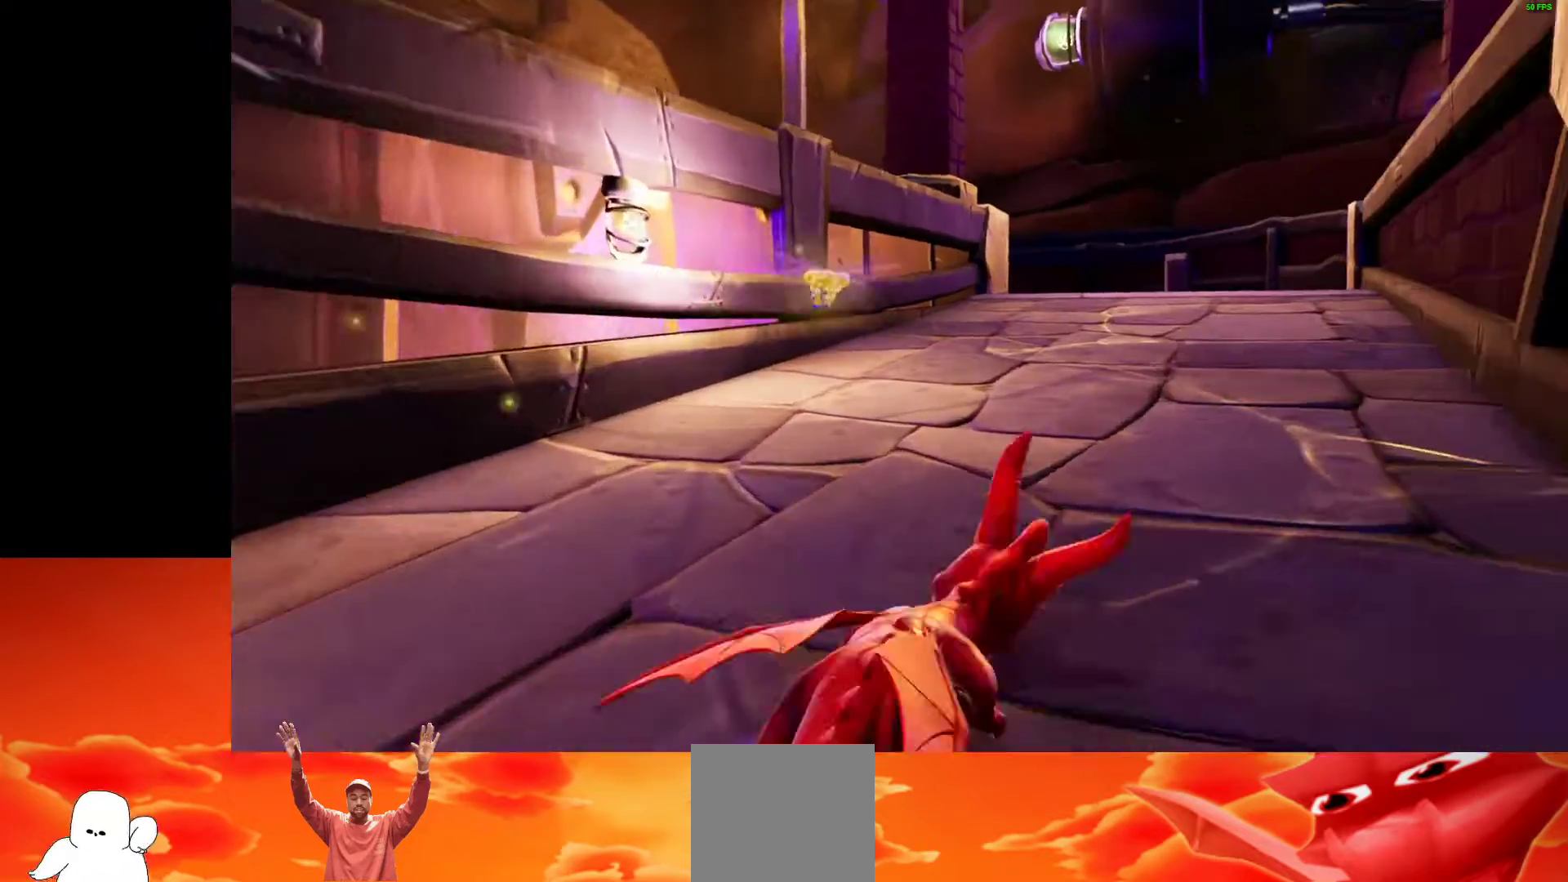
{"dt_ms": 500, "buttons": ["X"], "left_stick": "center", "right_stick": "center", "events": [[433, "left_stick", "right"], [500, "left_stick", "center"]]}
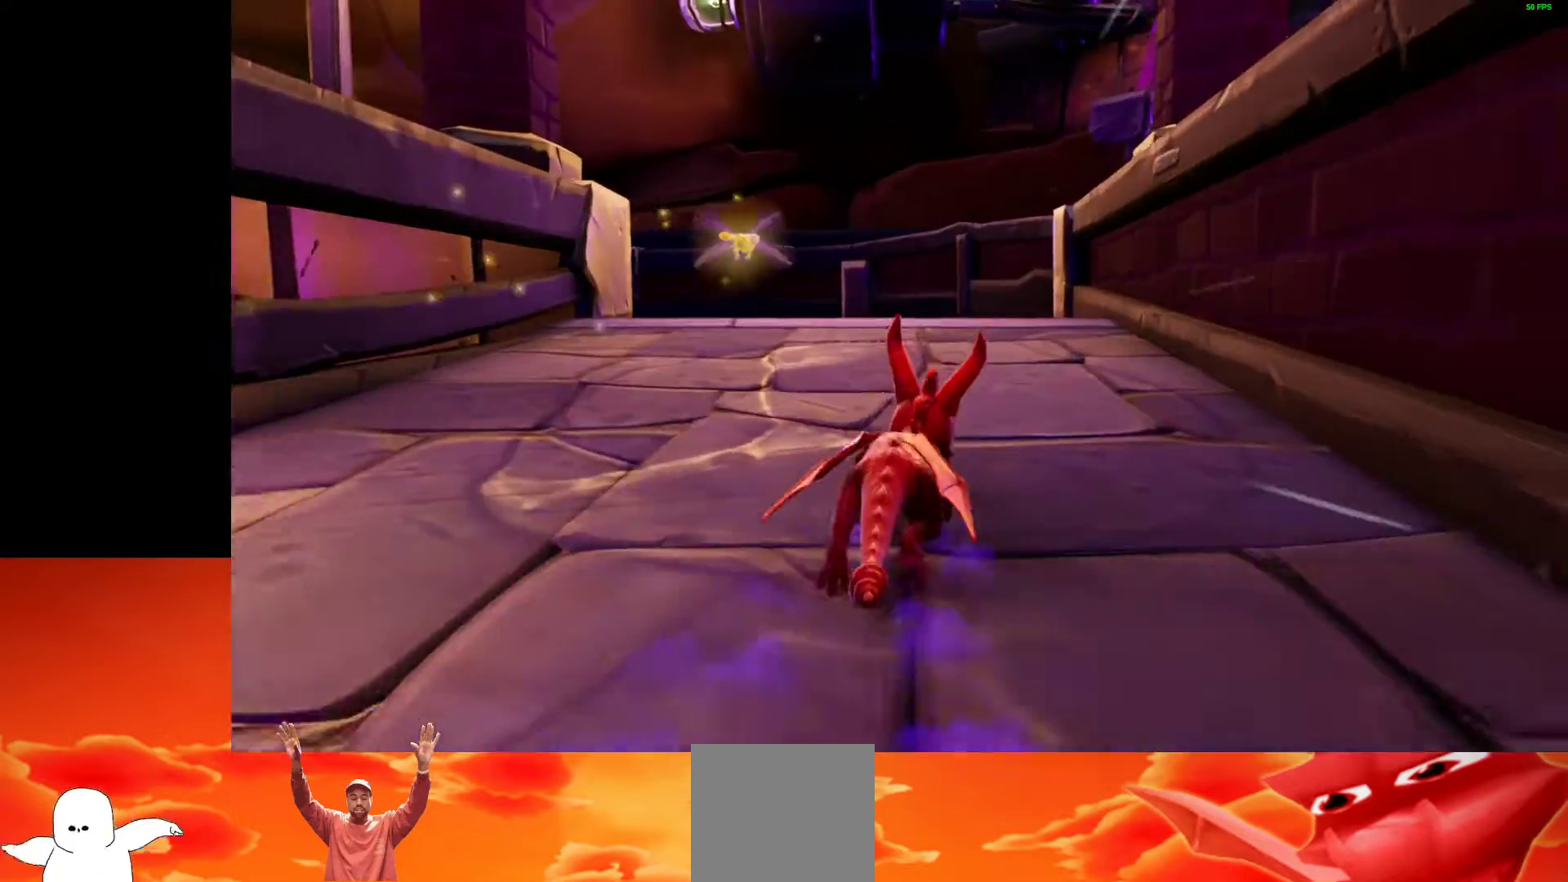
{"dt_ms": 500, "buttons": ["A", "X"], "left_stick": "right", "right_stick": "center", "events": [[400, "left_stick", "right"], [467, "A", "down"]]}
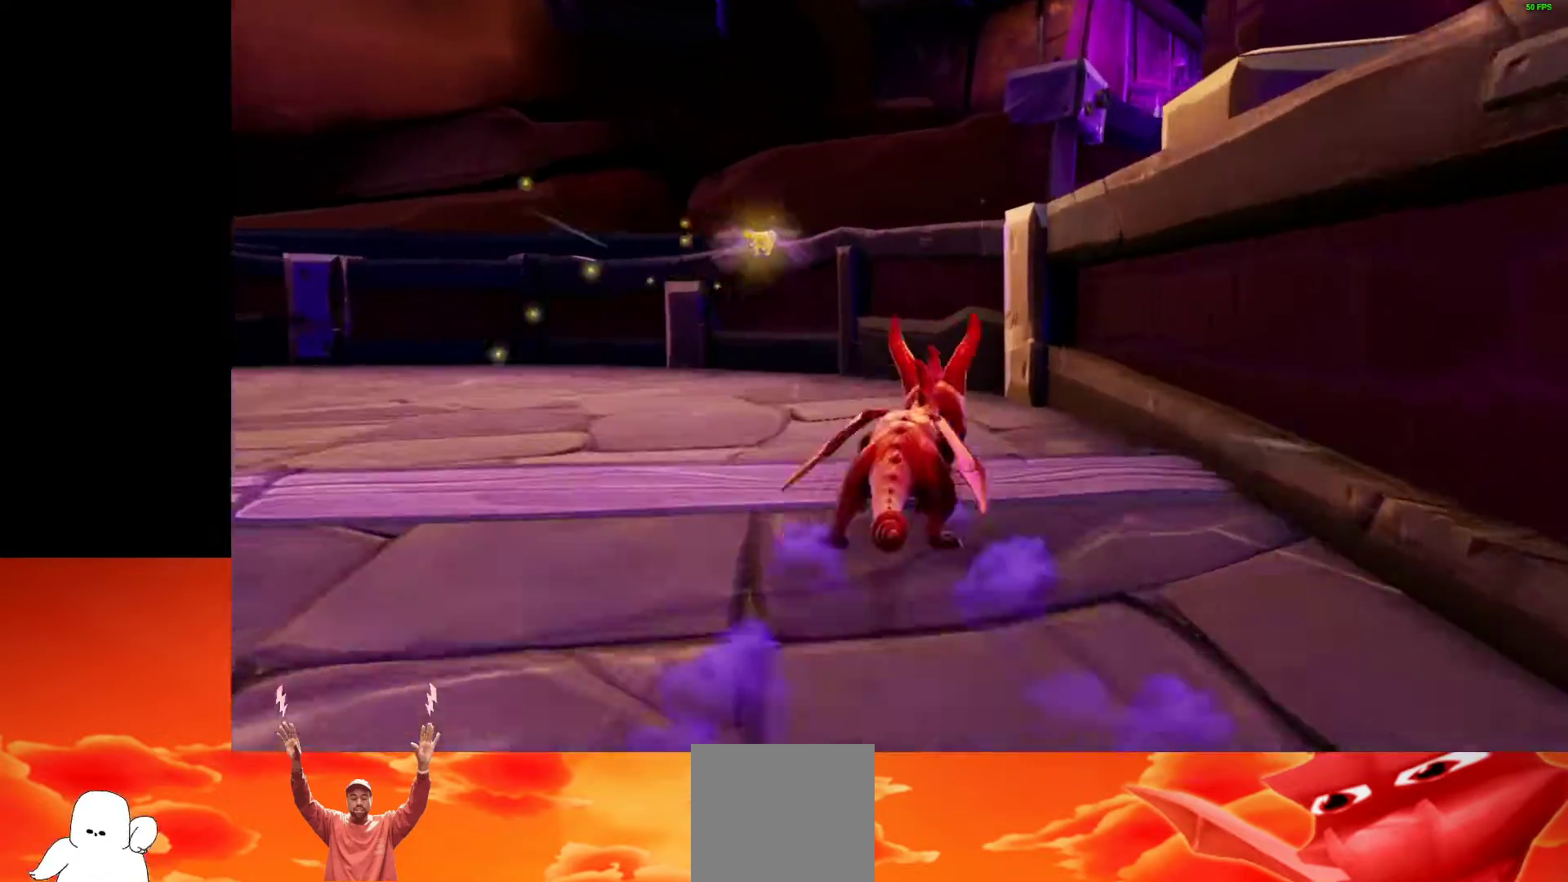
{"dt_ms": 500, "buttons": ["X"], "left_stick": "center", "right_stick": "center", "events": [[100, "left_stick", "center"], [233, "left_stick", "right"], [367, "A", "up"], [433, "left_stick", "center"]]}
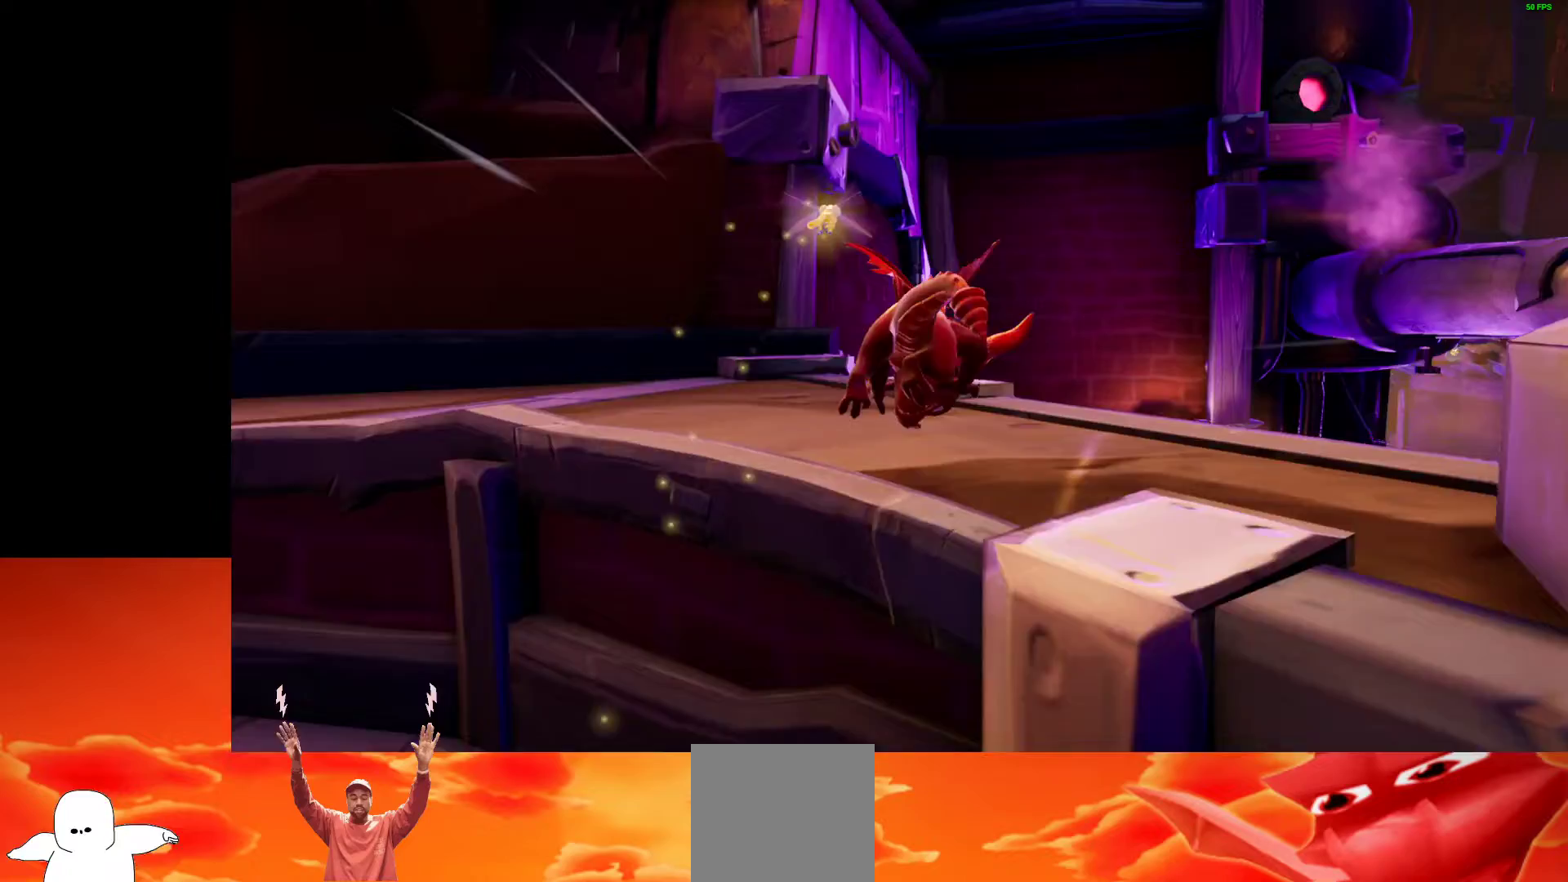
{"dt_ms": 500, "buttons": ["X"], "left_stick": "right", "right_stick": "center", "events": [[133, "left_stick", "right"], [400, "left_stick", "center"], [500, "left_stick", "right"]]}
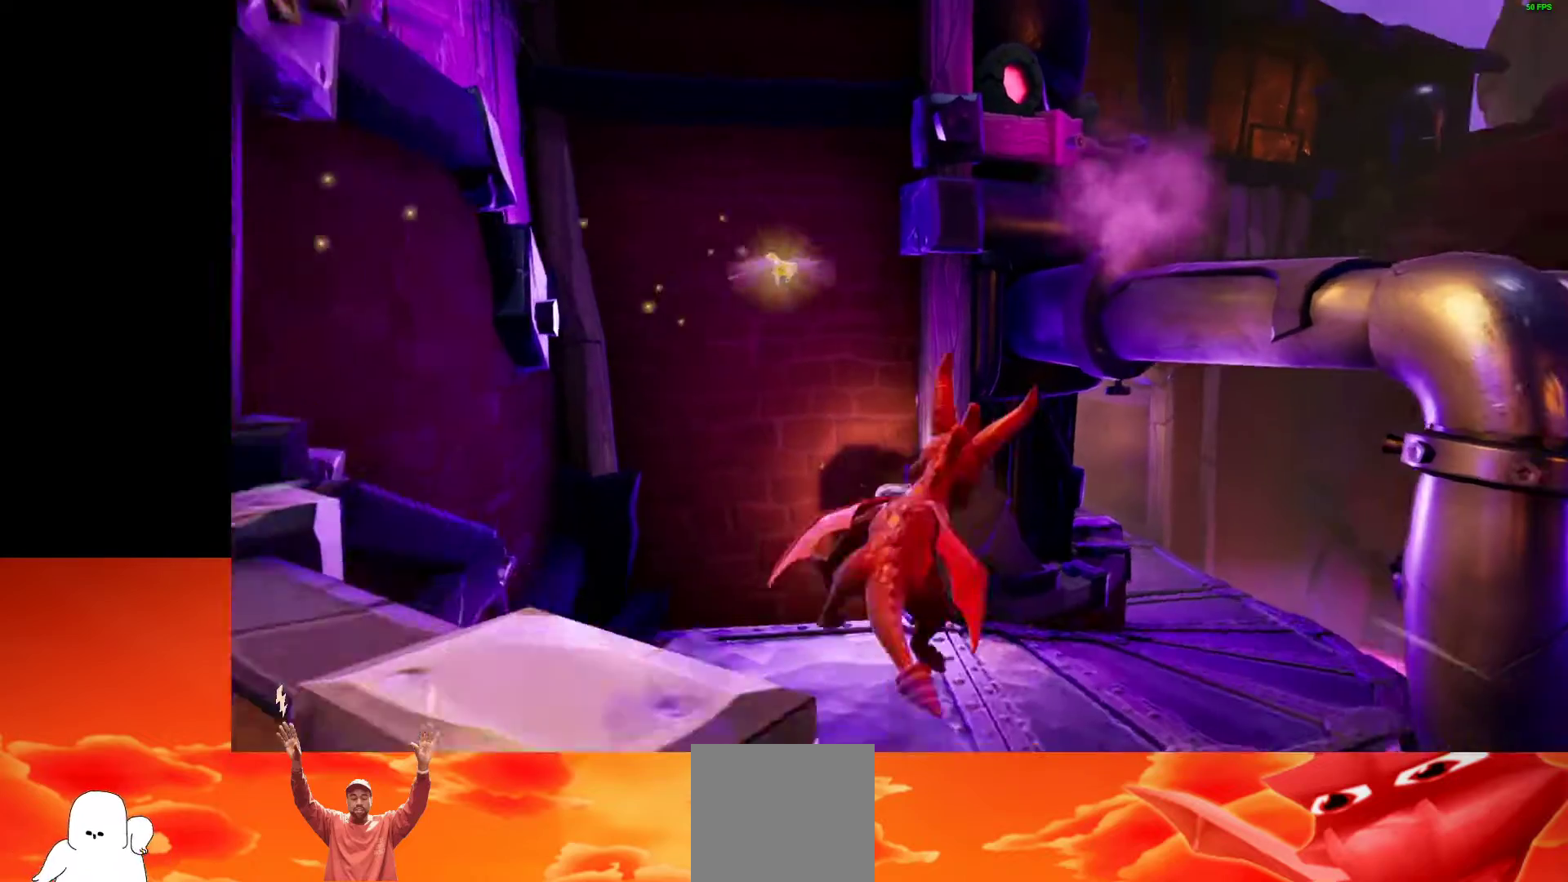
{"dt_ms": 500, "buttons": [], "left_stick": "center", "right_stick": "right", "events": [[233, "X", "up"], [267, "left_stick", "down-right"], [367, "left_stick", "down"], [400, "right_stick", "right"], [467, "left_stick", "center"]]}
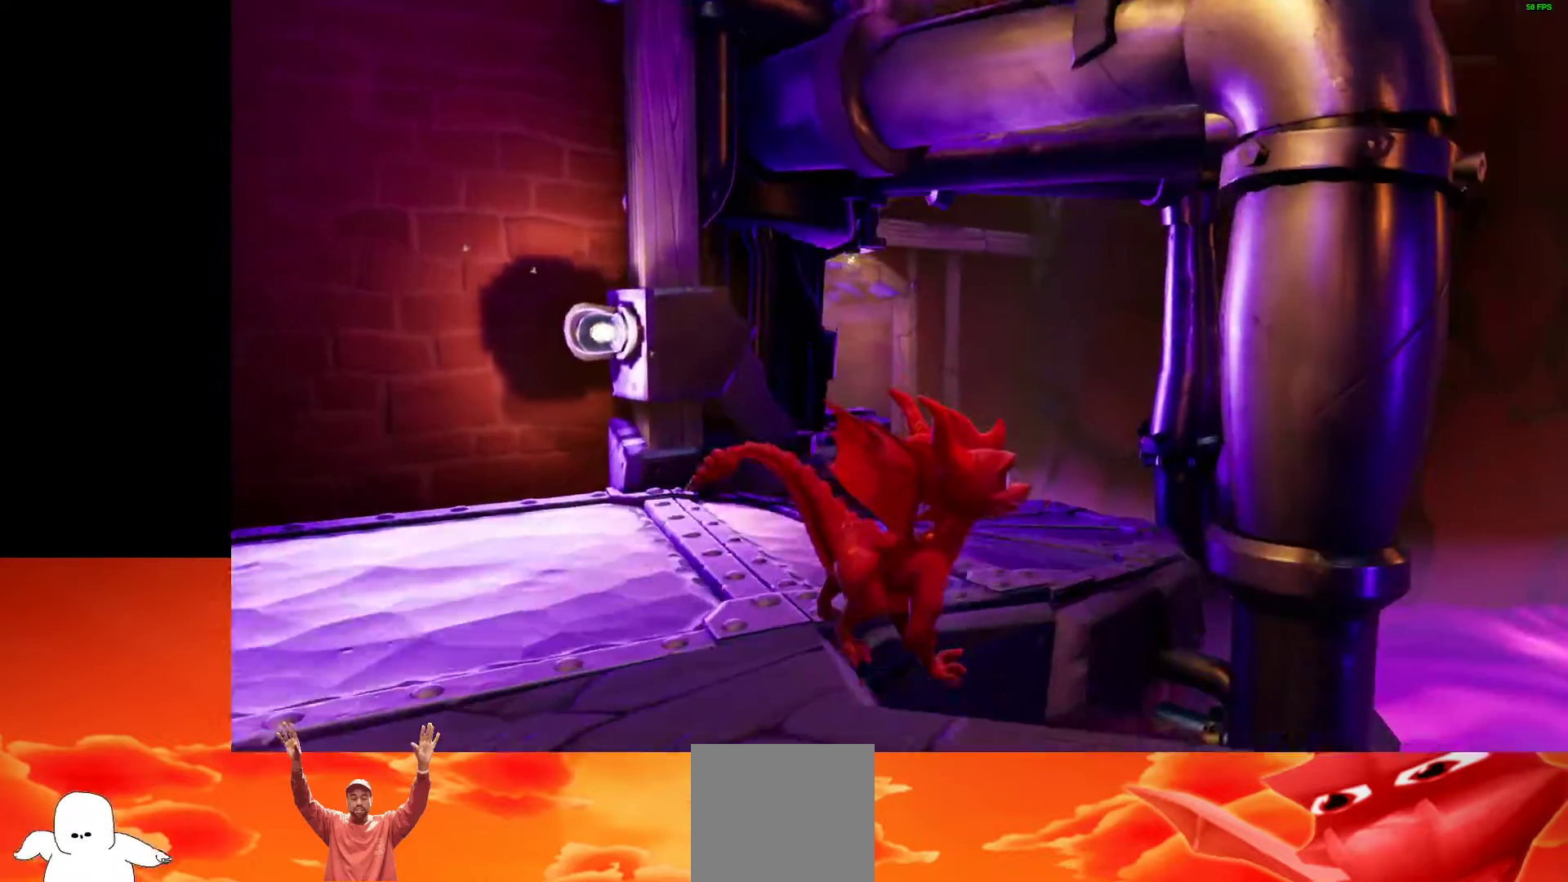
{"dt_ms": 500, "buttons": [], "left_stick": "left", "right_stick": "center", "events": [[33, "L2", "down"], [300, "L2", "up"], [400, "left_stick", "left"], [433, "right_stick", "center"]]}
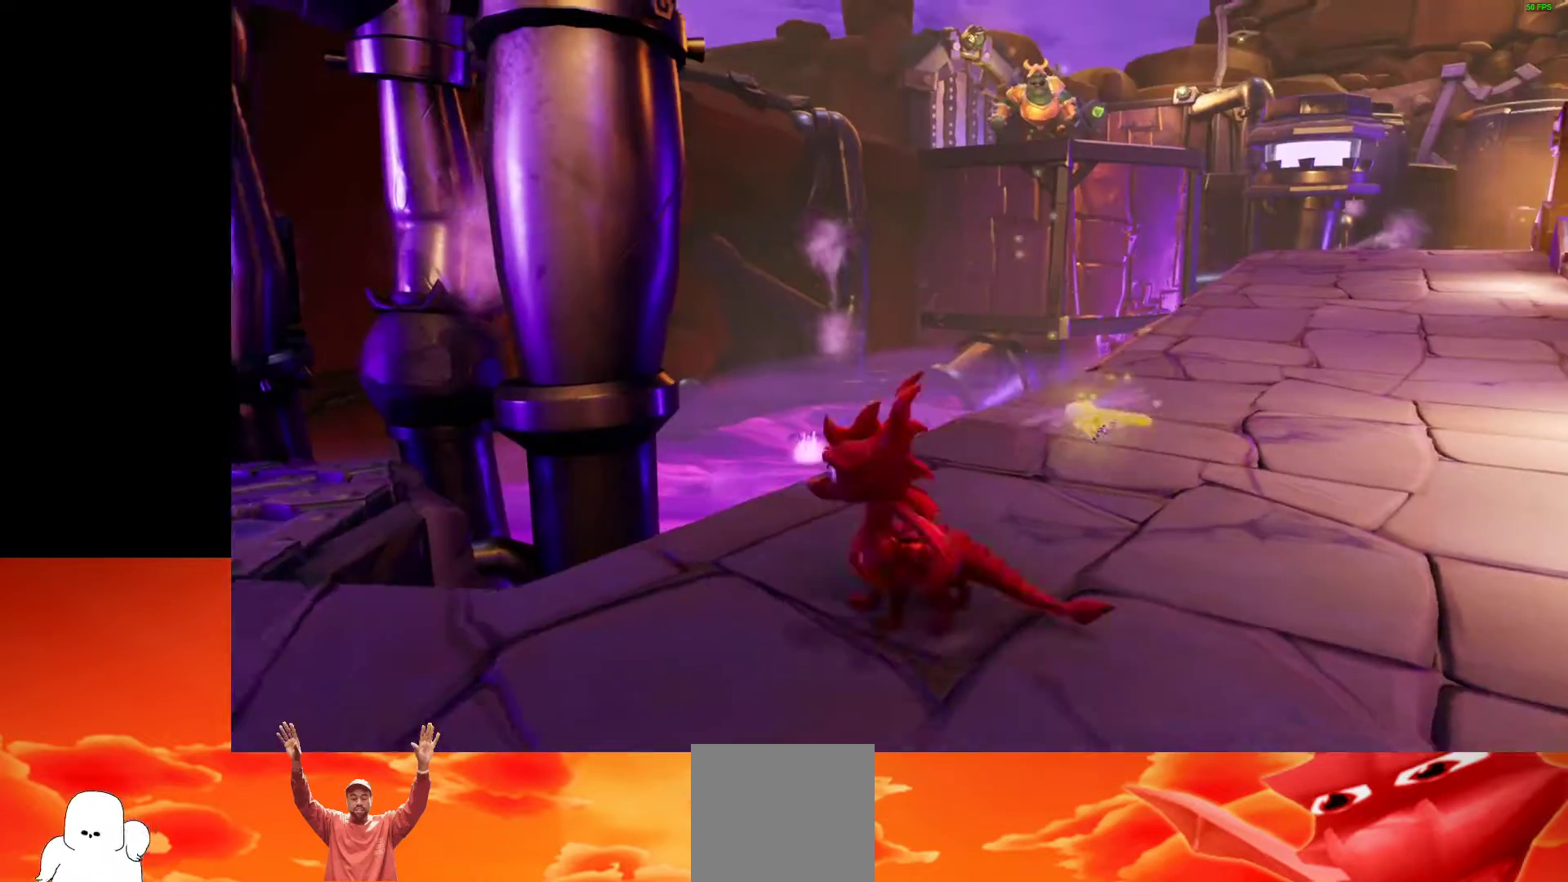
{"dt_ms": 500, "buttons": [], "left_stick": "up", "right_stick": "center", "events": [[67, "right_stick", "right"], [133, "left_stick", "up"], [200, "left_stick", "center"], [300, "right_stick", "center"], [367, "left_stick", "up"]]}
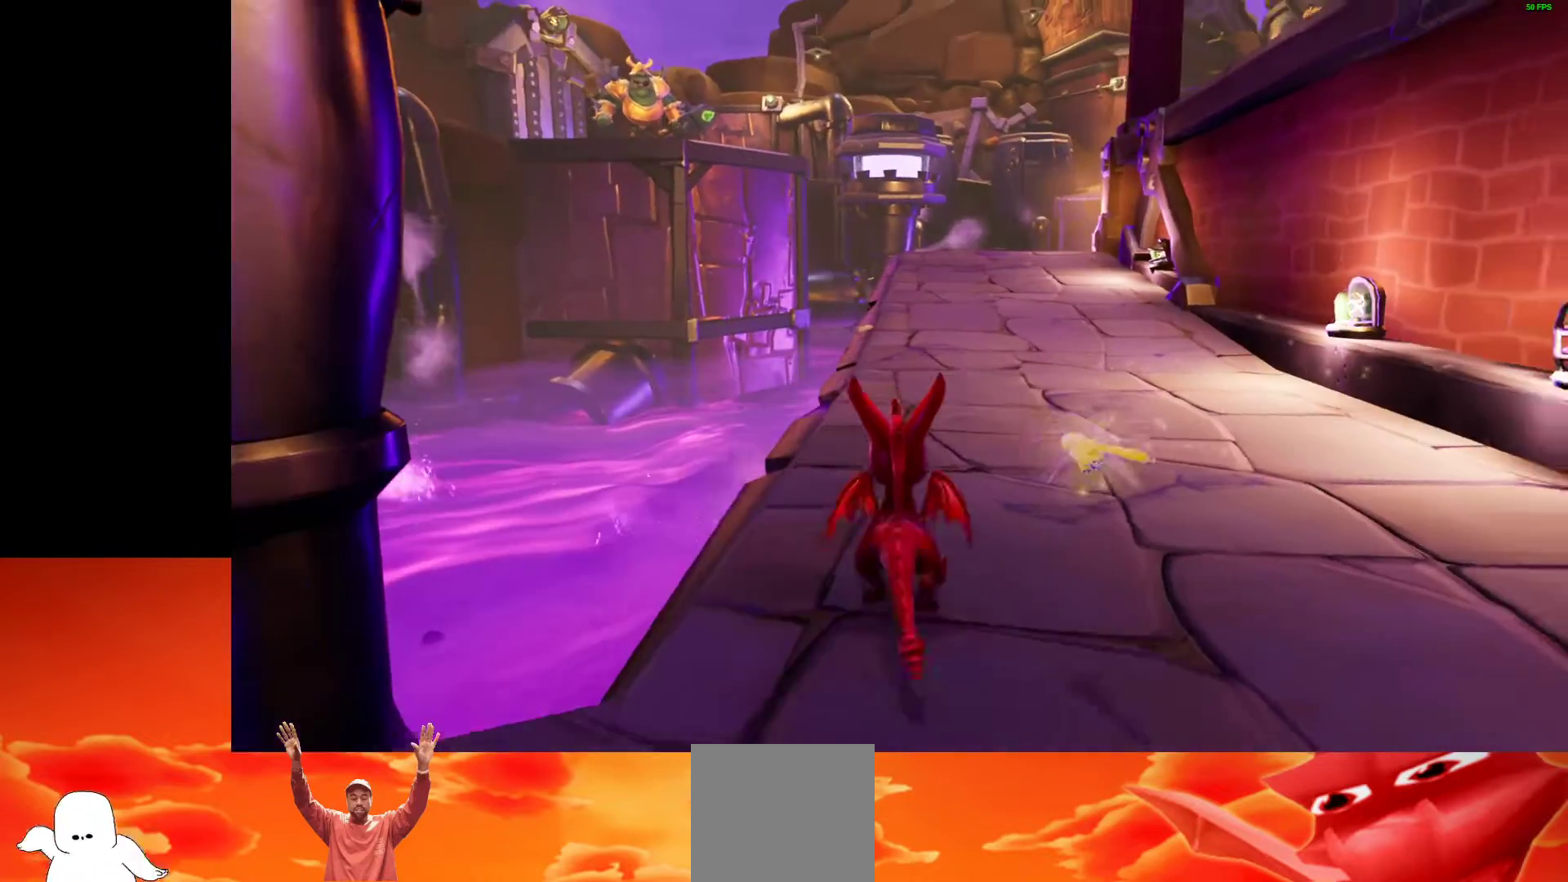
{"dt_ms": 500, "buttons": ["X"], "left_stick": "center", "right_stick": "center", "events": [[67, "left_stick", "center"], [167, "right_stick", "left"], [300, "right_stick", "center"], [433, "X", "down"]]}
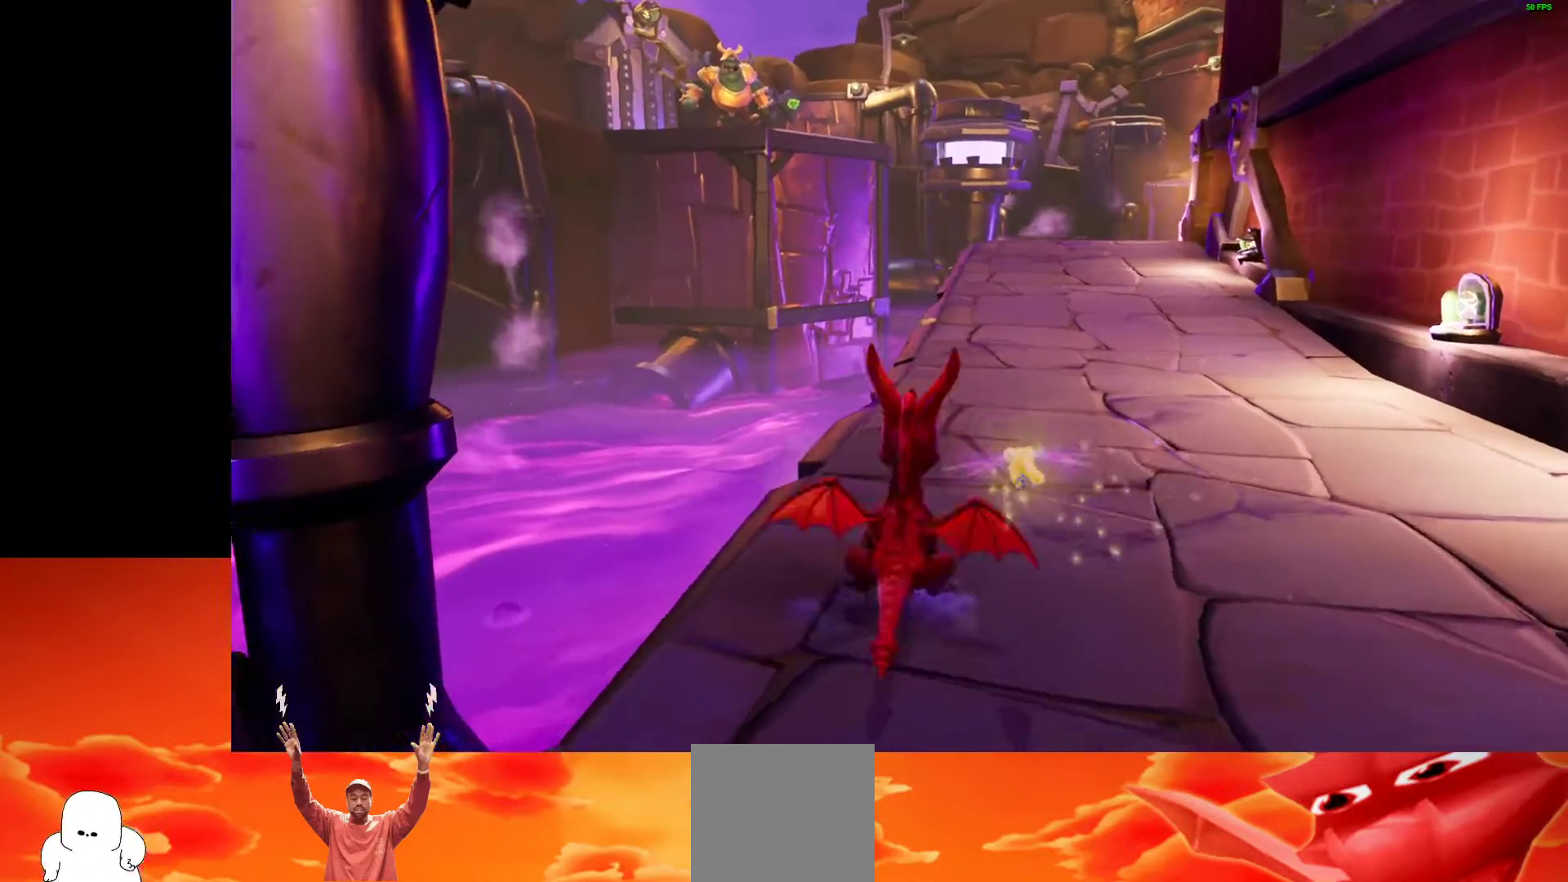
{"dt_ms": 500, "buttons": ["X"], "left_stick": "center", "right_stick": "center", "events": [[100, "left_stick", "right"], [167, "left_stick", "center"], [367, "left_stick", "up-left"], [467, "left_stick", "center"]]}
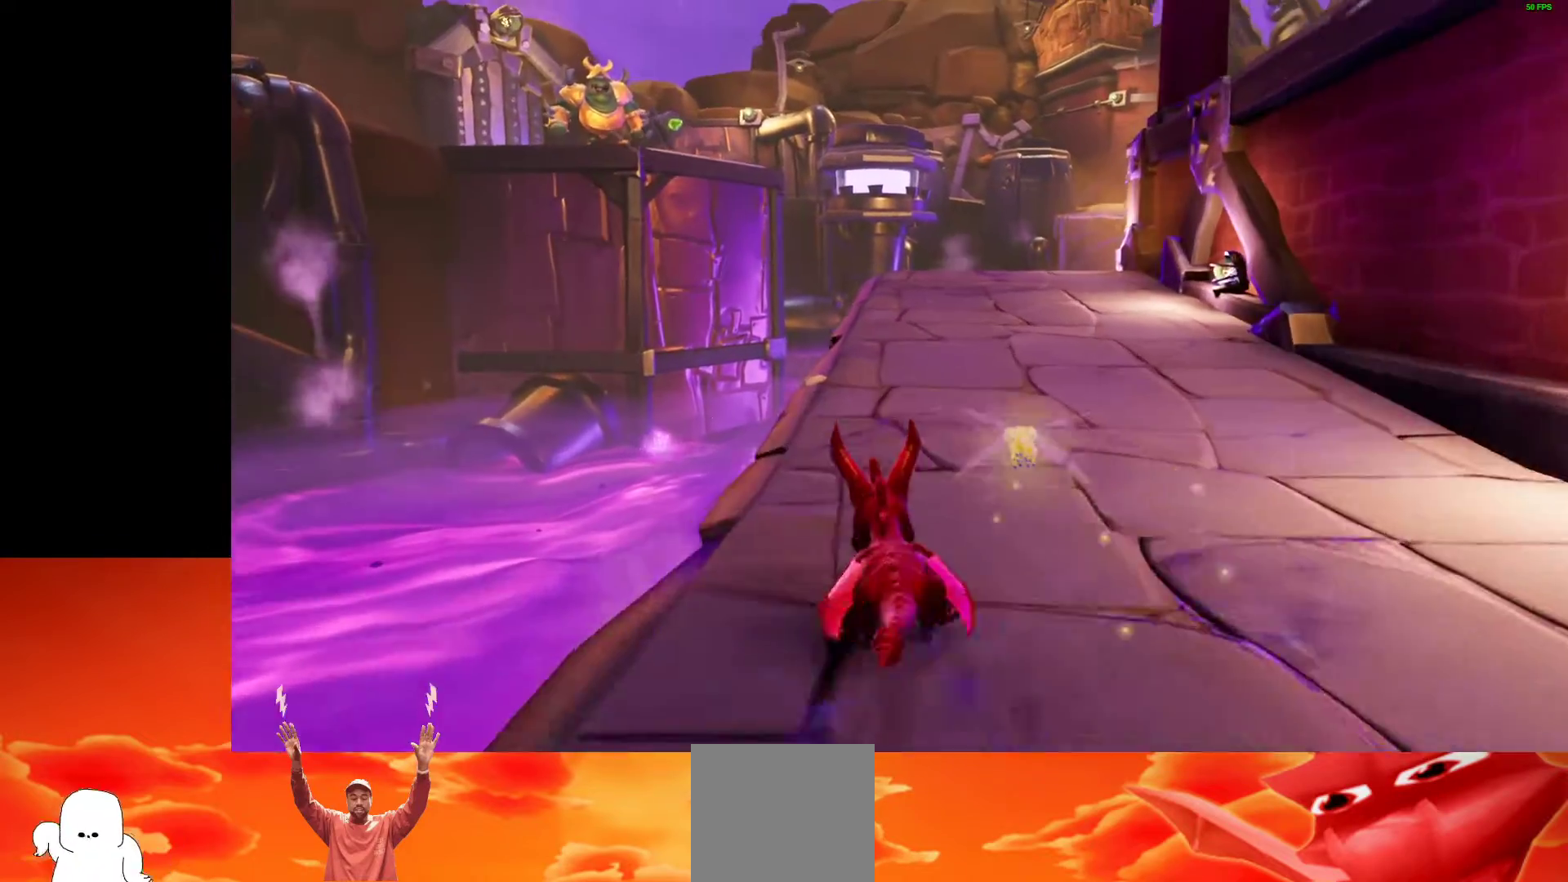
{"dt_ms": 500, "buttons": ["X"], "left_stick": "center", "right_stick": "center", "events": [[367, "left_stick", "right"], [467, "left_stick", "center"]]}
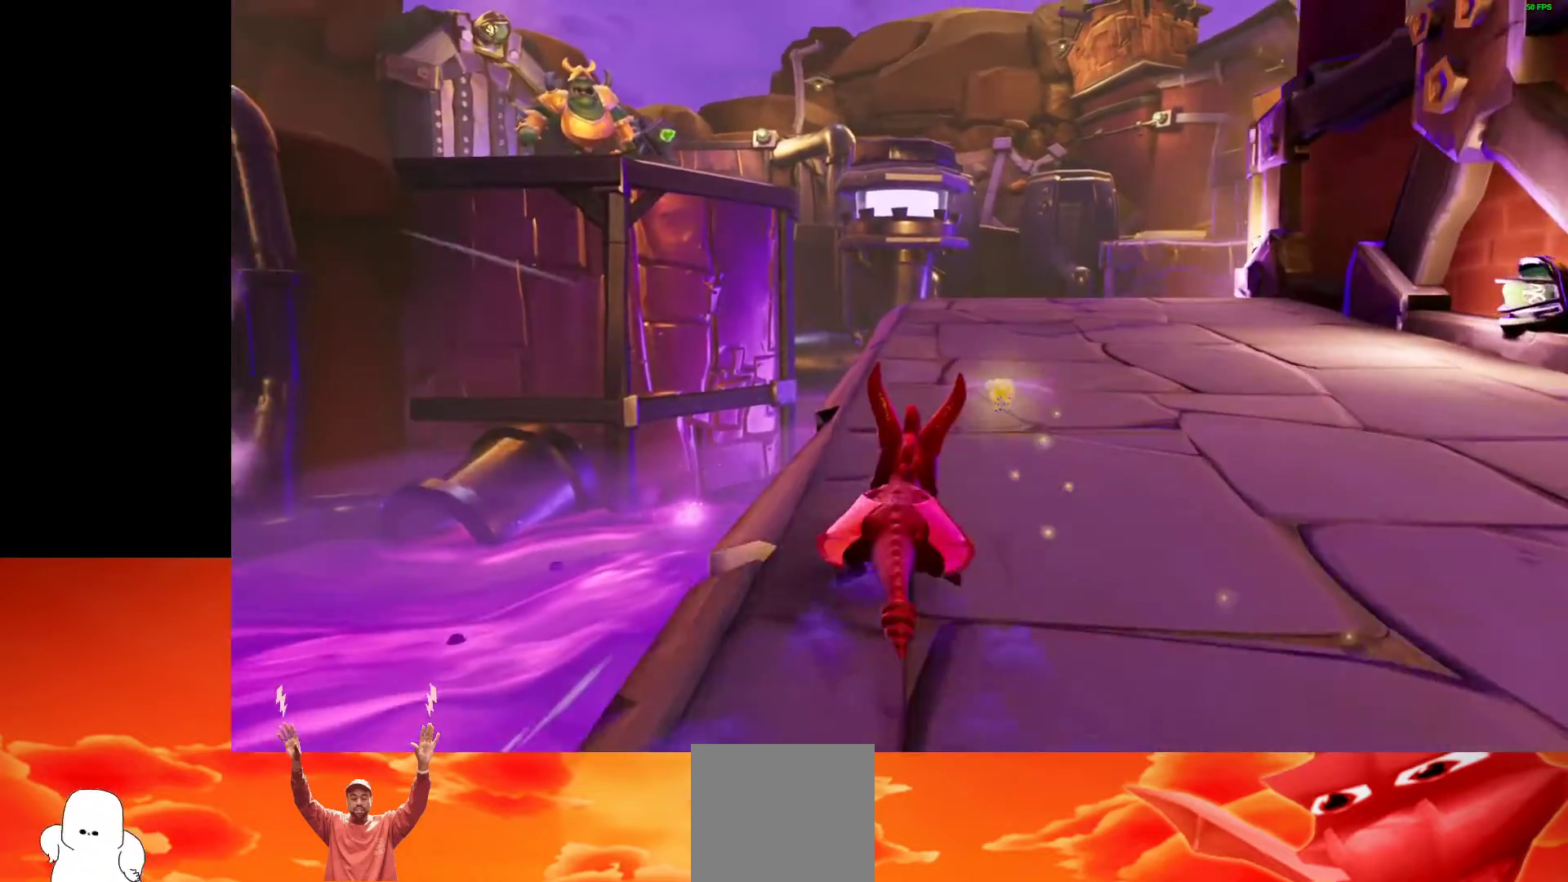
{"dt_ms": 500, "buttons": ["X"], "left_stick": "center", "right_stick": "center", "events": []}
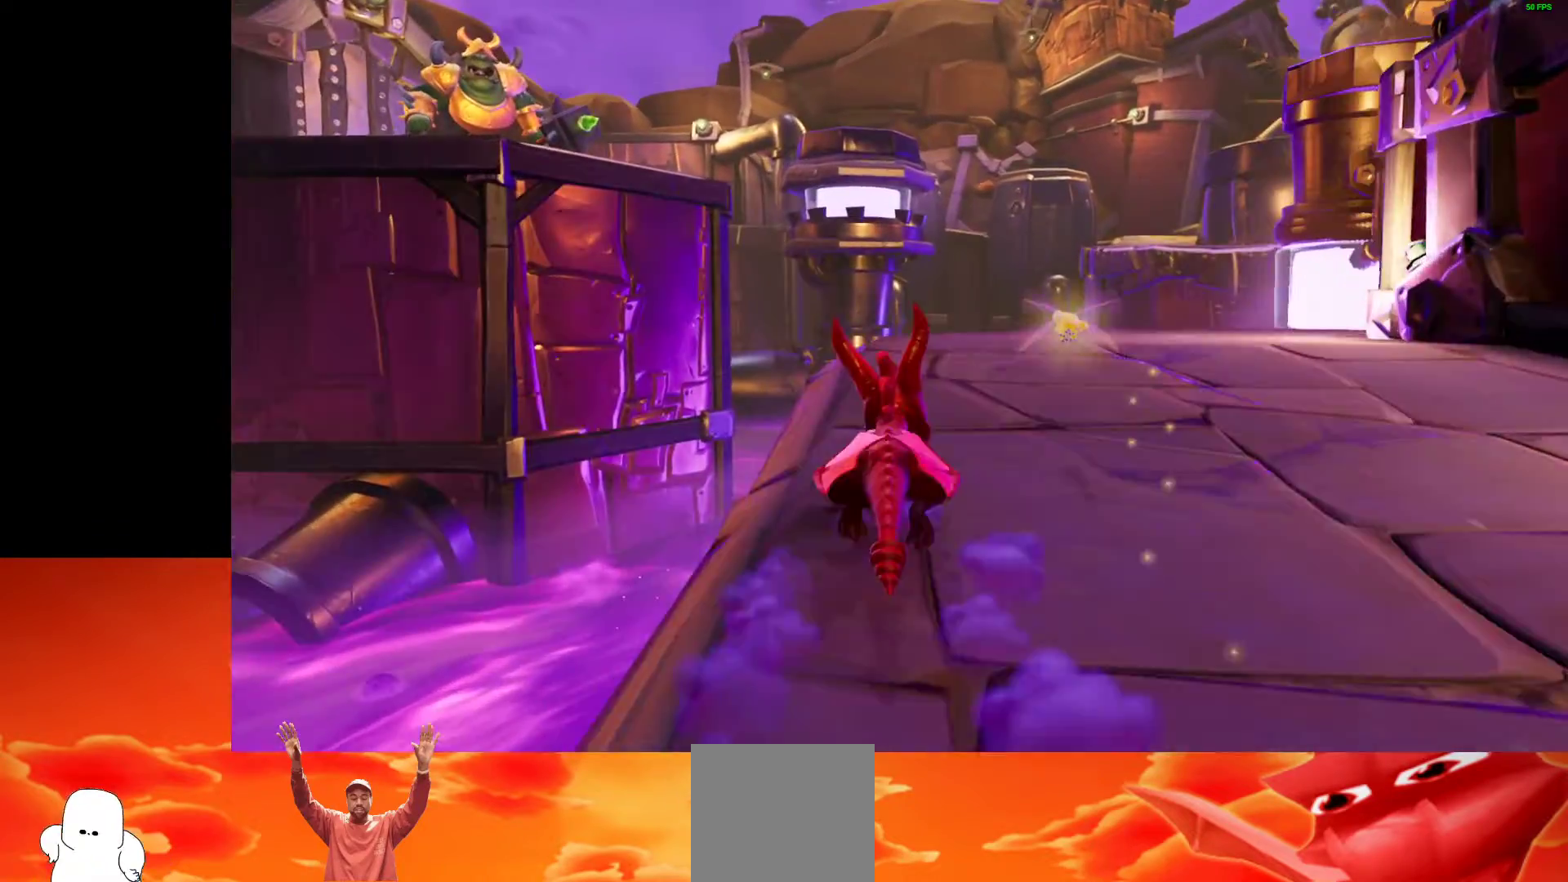
{"dt_ms": 500, "buttons": ["X"], "left_stick": "right", "right_stick": "center", "events": [[267, "left_stick", "right"]]}
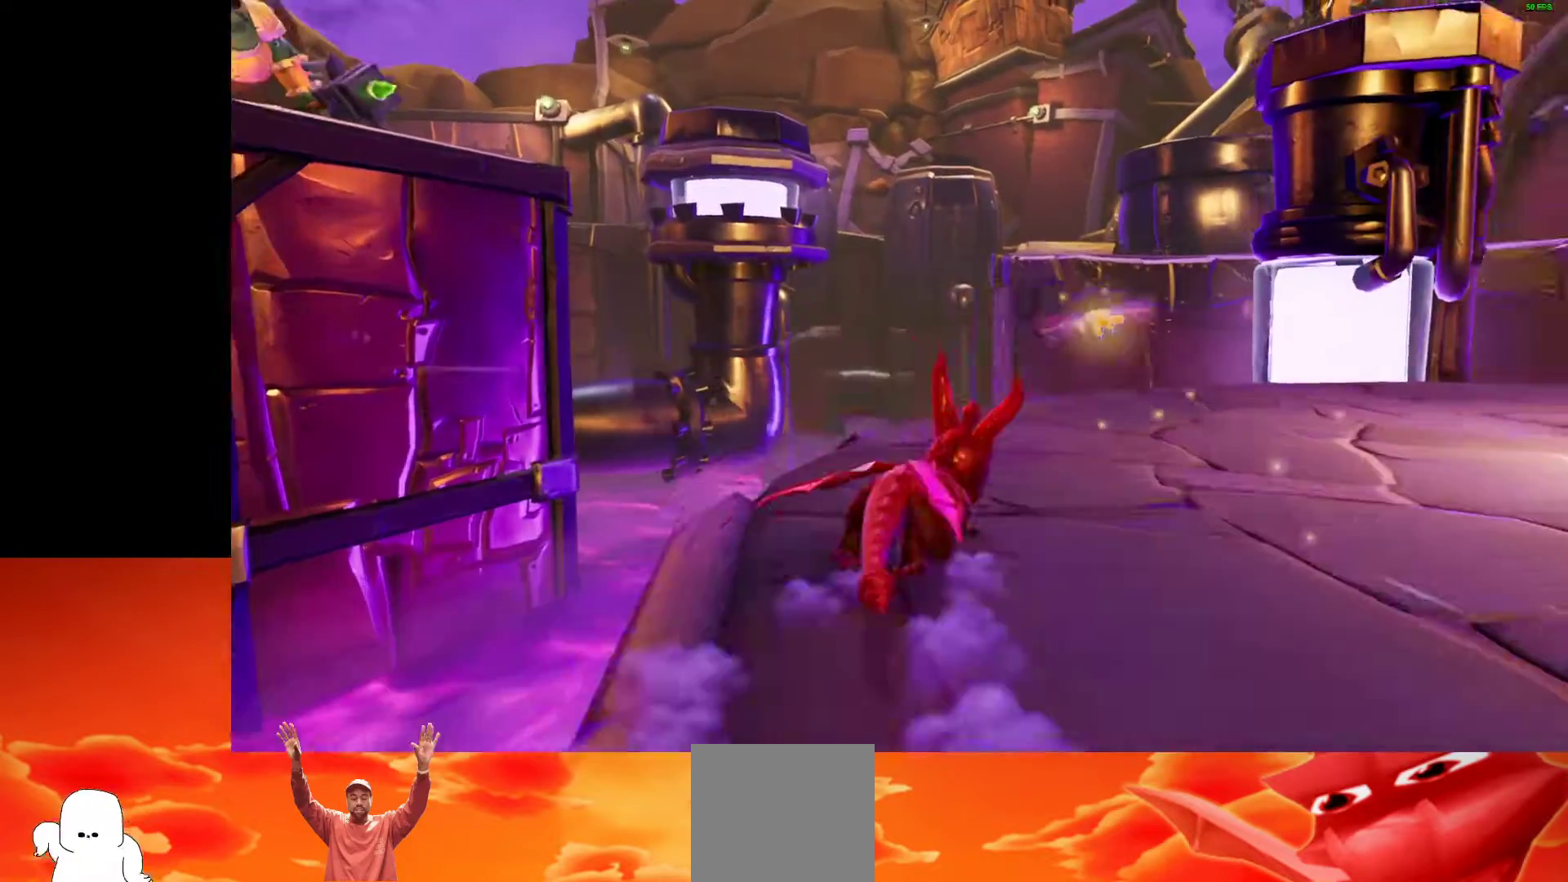
{"dt_ms": 500, "buttons": ["X"], "left_stick": "right", "right_stick": "center", "events": []}